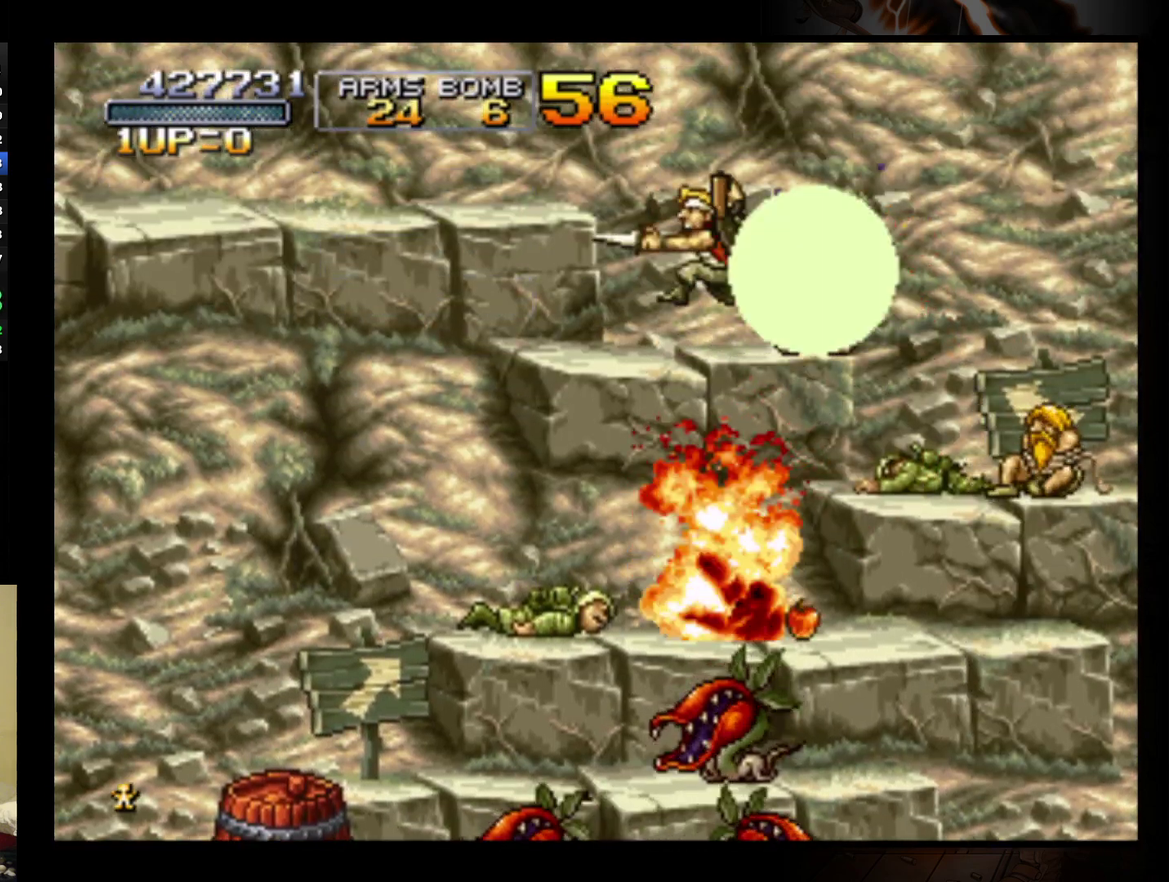
Gameplay with a controller (Nintendo layout); each line is a JSON object with the inputs held at the frame after it. "events" lists button and stick changes between this image and that frame as [ms after this image, input, new state], when the widget could be followed in between. Not read: L3 R1 R3 right_stick.
{"buttons": [], "left_stick": "left", "events": [[300, "A", "down"], [467, "A", "up"]]}
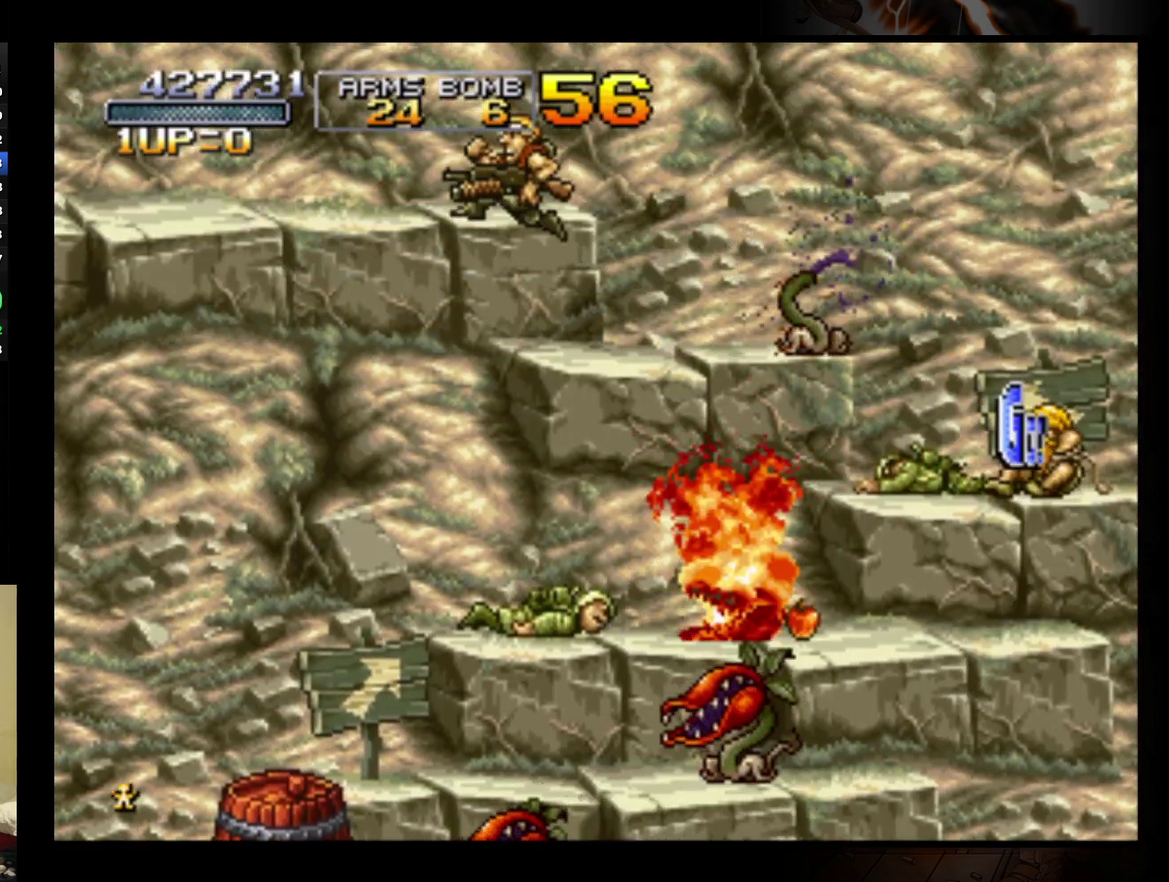
{"buttons": ["B"], "left_stick": "left", "events": [[400, "B", "down"]]}
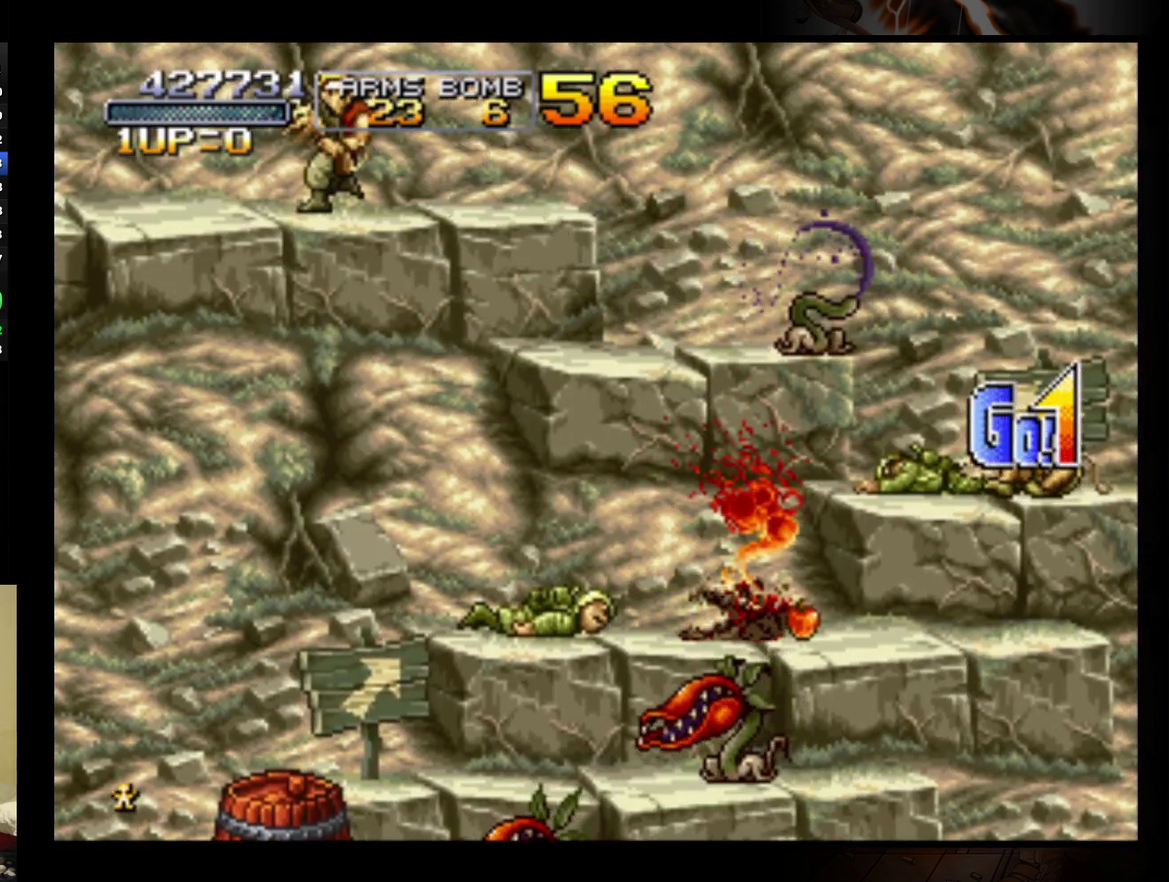
{"buttons": [], "left_stick": "left", "events": [[33, "B", "up"]]}
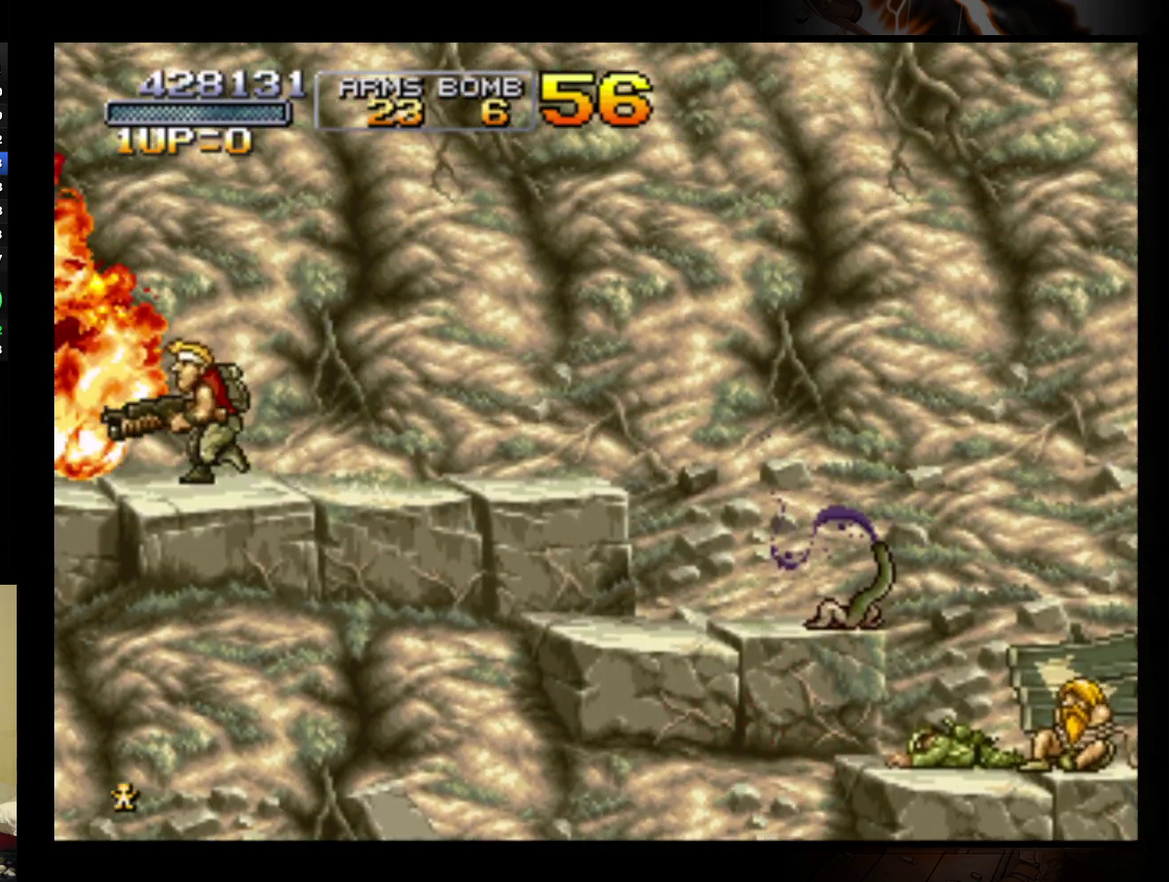
{"buttons": ["A"], "left_stick": "left", "events": [[500, "A", "down"]]}
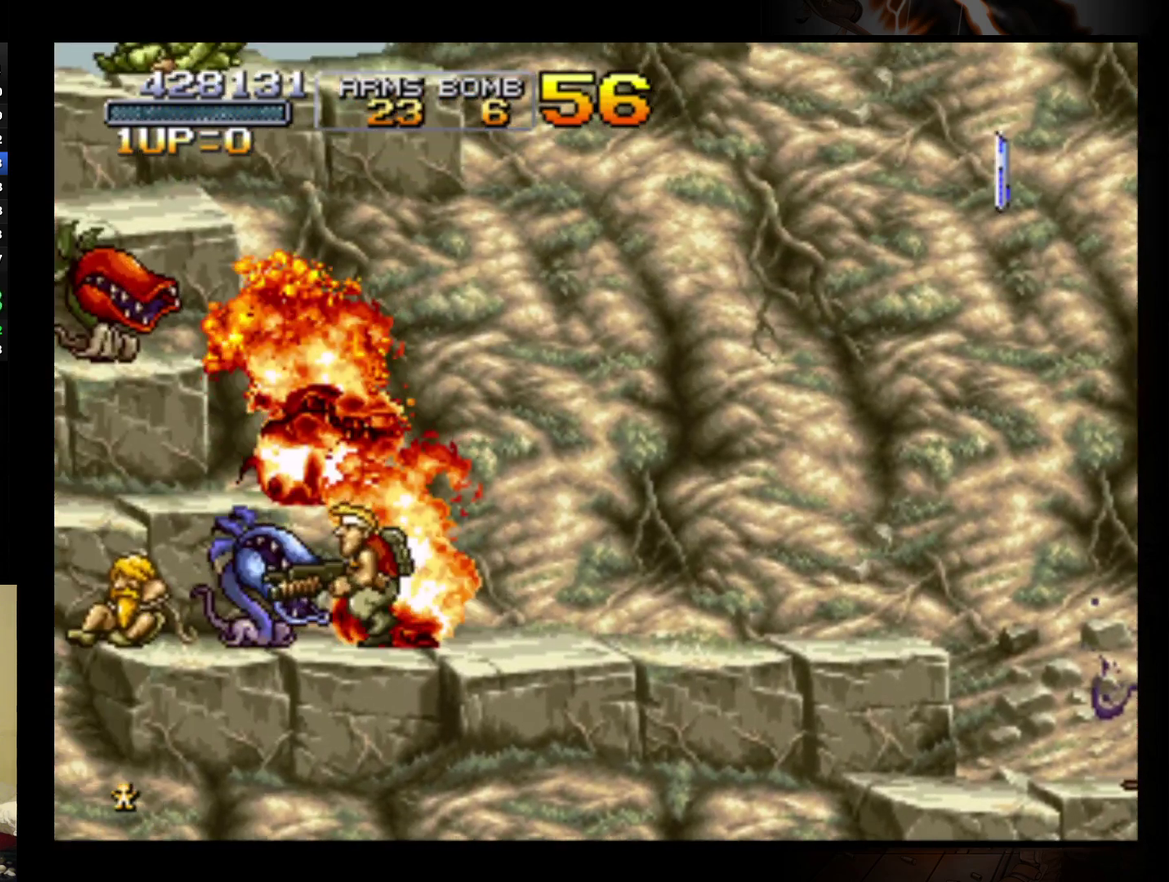
{"buttons": [], "left_stick": "up-left", "events": [[67, "left_stick", "up-left"], [133, "A", "up"], [300, "B", "down"], [400, "B", "up"]]}
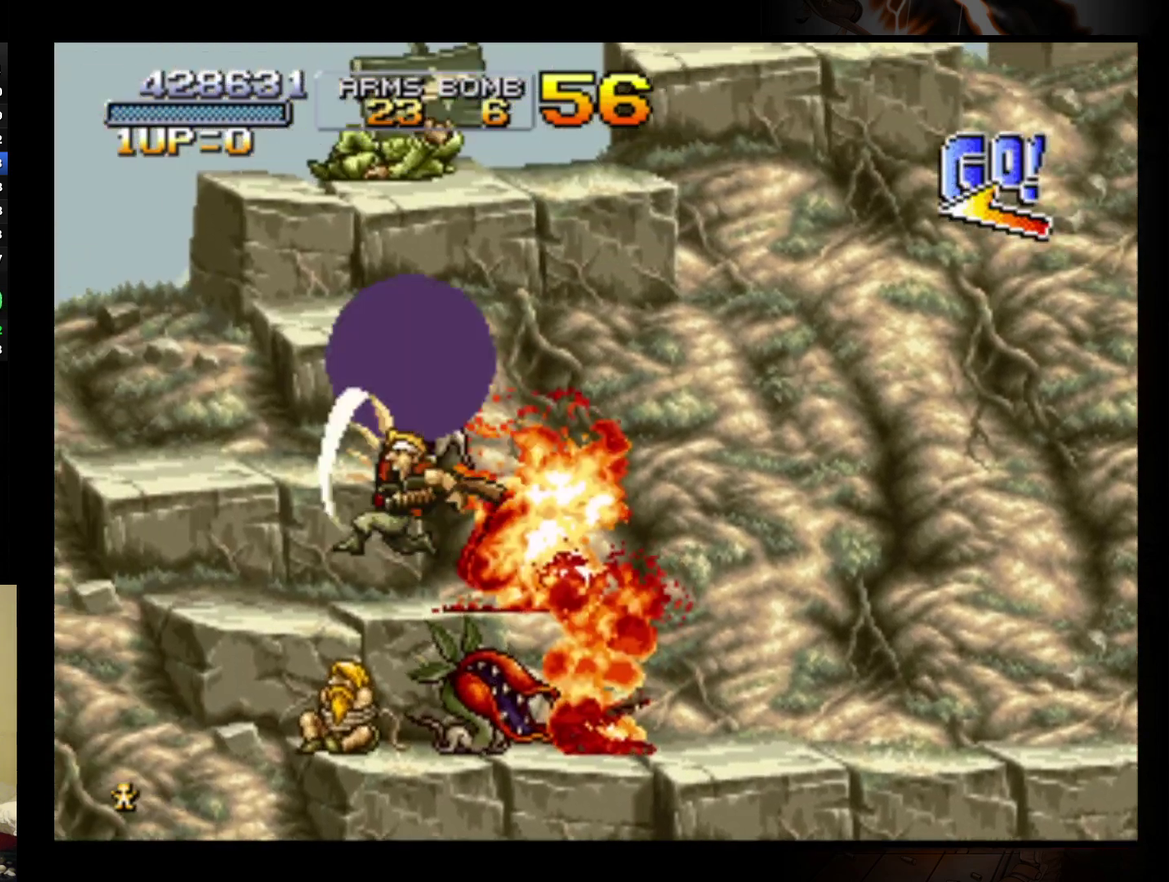
{"buttons": ["A"], "left_stick": "down", "events": [[100, "left_stick", "up"], [167, "left_stick", "up-right"], [467, "A", "down"], [500, "left_stick", "down"]]}
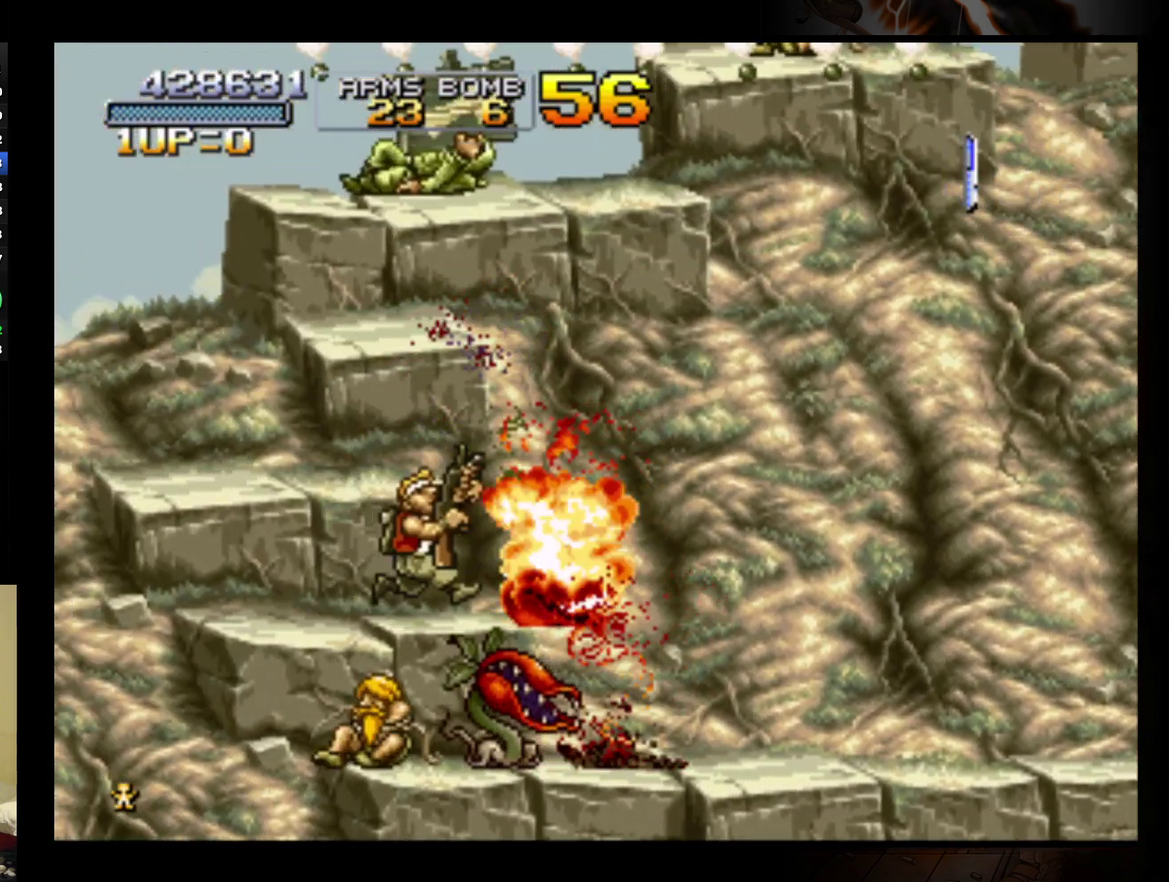
{"buttons": [], "left_stick": "left", "events": [[67, "A", "up"], [100, "B", "down"], [200, "B", "up"], [367, "left_stick", "down-left"], [433, "left_stick", "left"]]}
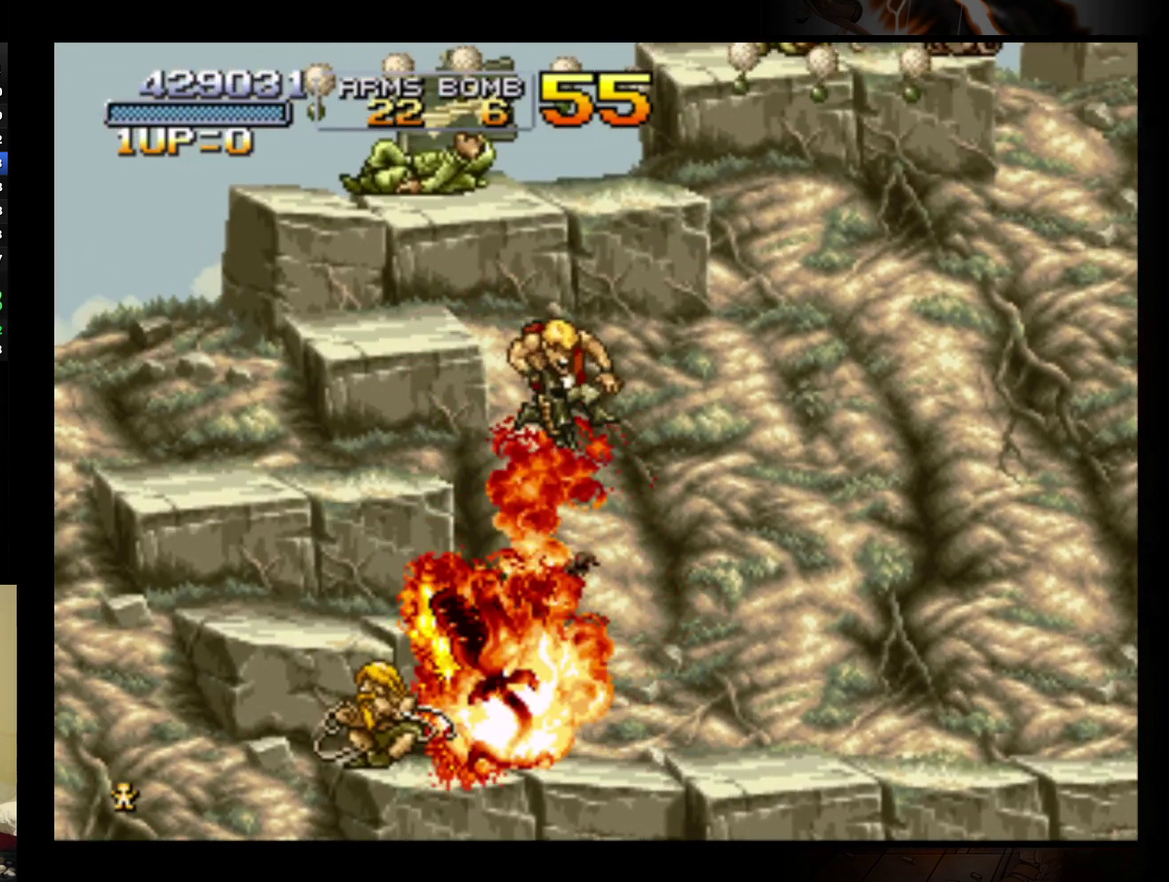
{"buttons": [], "left_stick": "up", "events": [[100, "left_stick", "up-left"], [200, "left_stick", "up"], [267, "B", "down"], [367, "B", "up"]]}
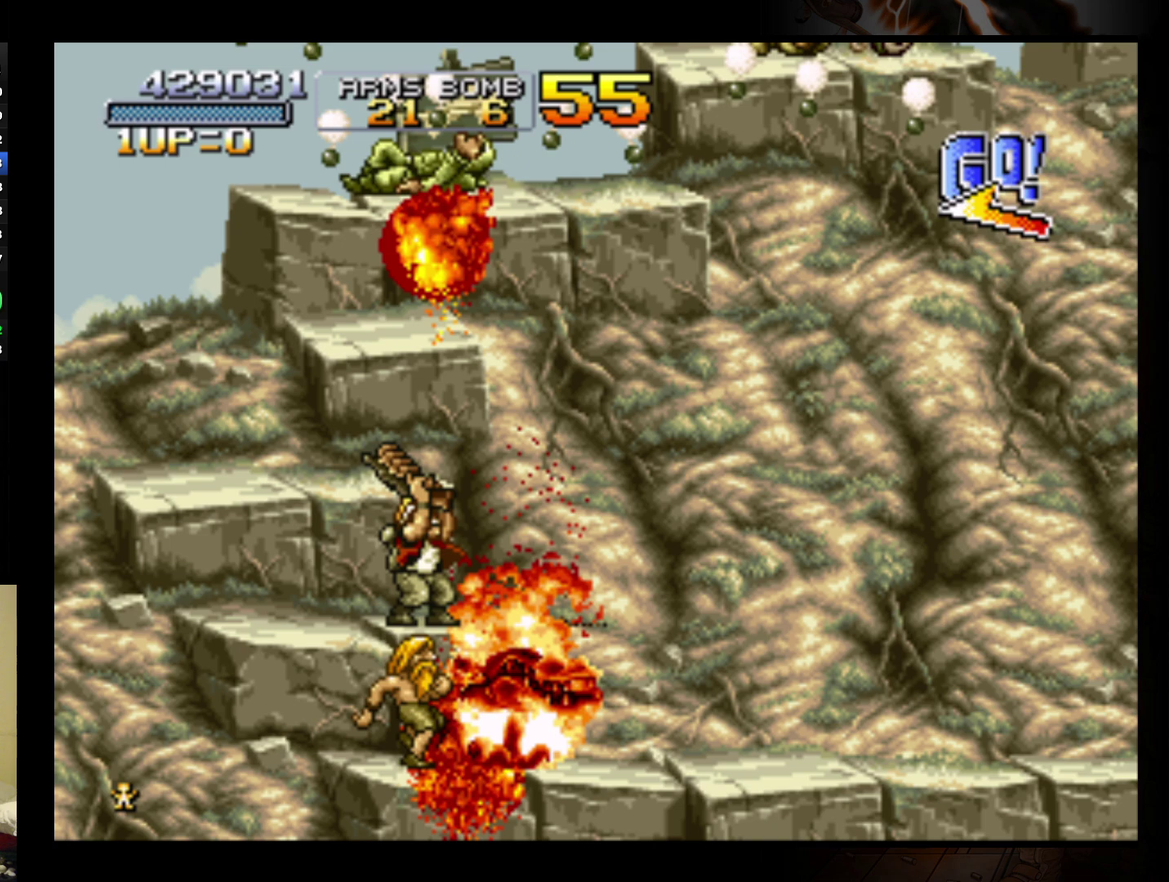
{"buttons": [], "left_stick": "right", "events": [[67, "left_stick", "up-right"], [167, "left_stick", "right"]]}
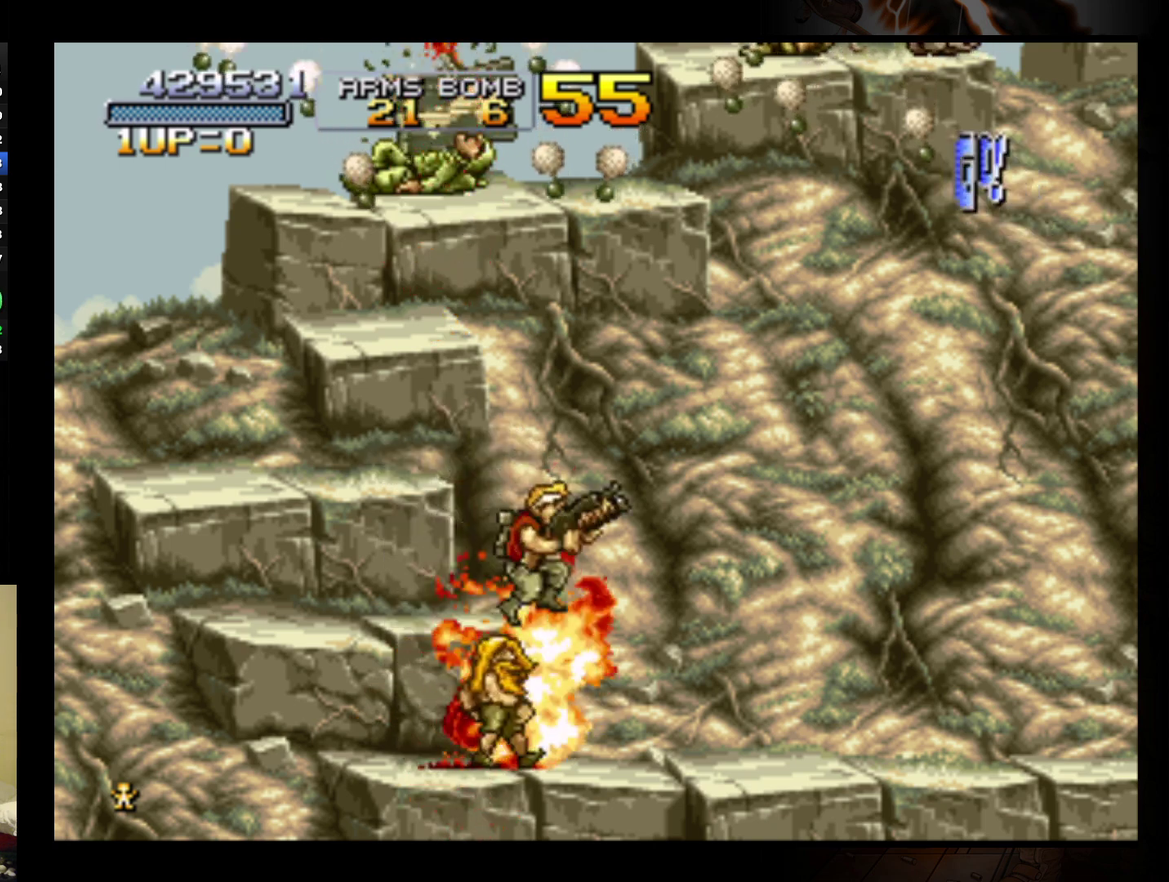
{"buttons": [], "left_stick": "up", "events": [[200, "left_stick", "left"], [367, "B", "down"], [367, "left_stick", "up"], [500, "B", "up"]]}